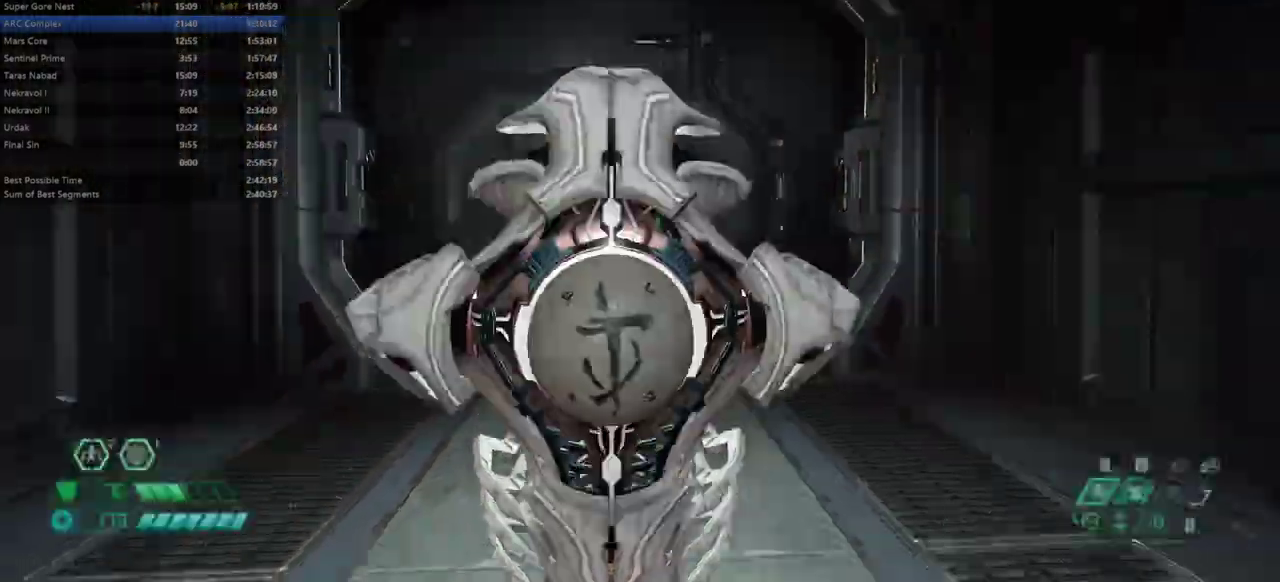
Gameplay with keyboard and mouse; each line is a JSON object with the keys held at the frame after it. "events" lists presses ("down") and releases ("up") of "bfg", "bl", "bw", "cg", "cs", "csg", "dash", "fb", "fw", "hc", "jump", "l", "mel", "mod", "pr", "r", "rl" and "ssg" between this image and that frame as [ms after this image, input, new state], when the widget could be followed in between. No other keys are recorded. Mouse buttons are not recorded. Key names are as the overlay labels them; some are game actions (e.g. jump) rather than physical keys. Not read: mouse_move.
{"keys": ["fw", "jump"], "events": [[67, "fw", "down"], [200, "jump", "down"], [300, "jump", "up"], [500, "jump", "down"]]}
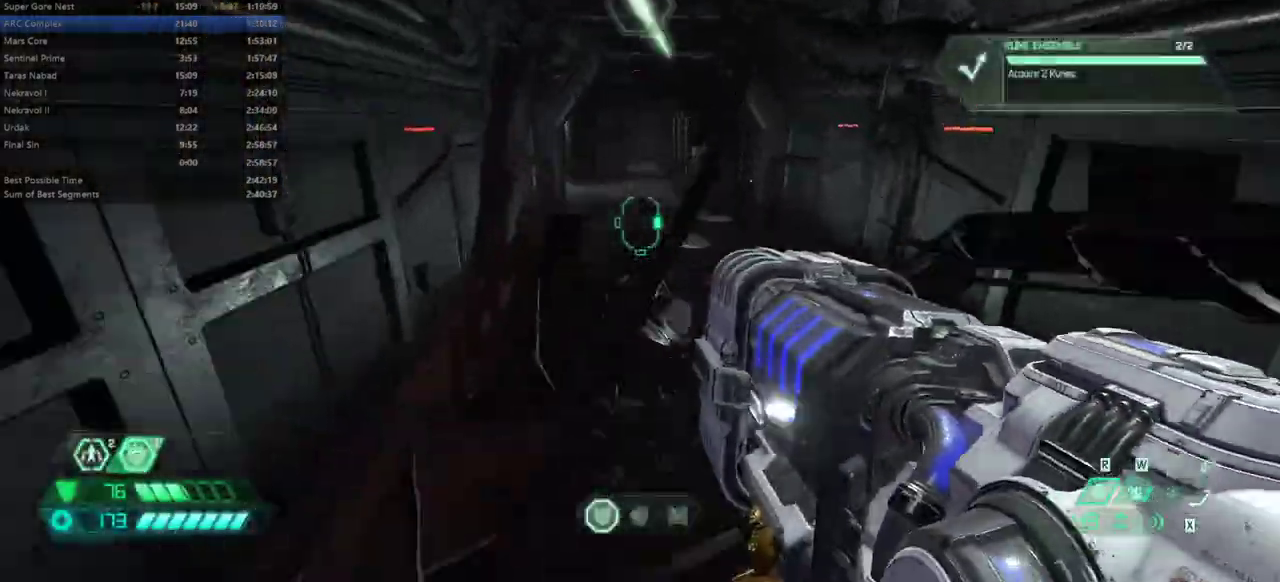
{"keys": ["dash", "fw"], "events": [[133, "jump", "up"], [400, "dash", "down"]]}
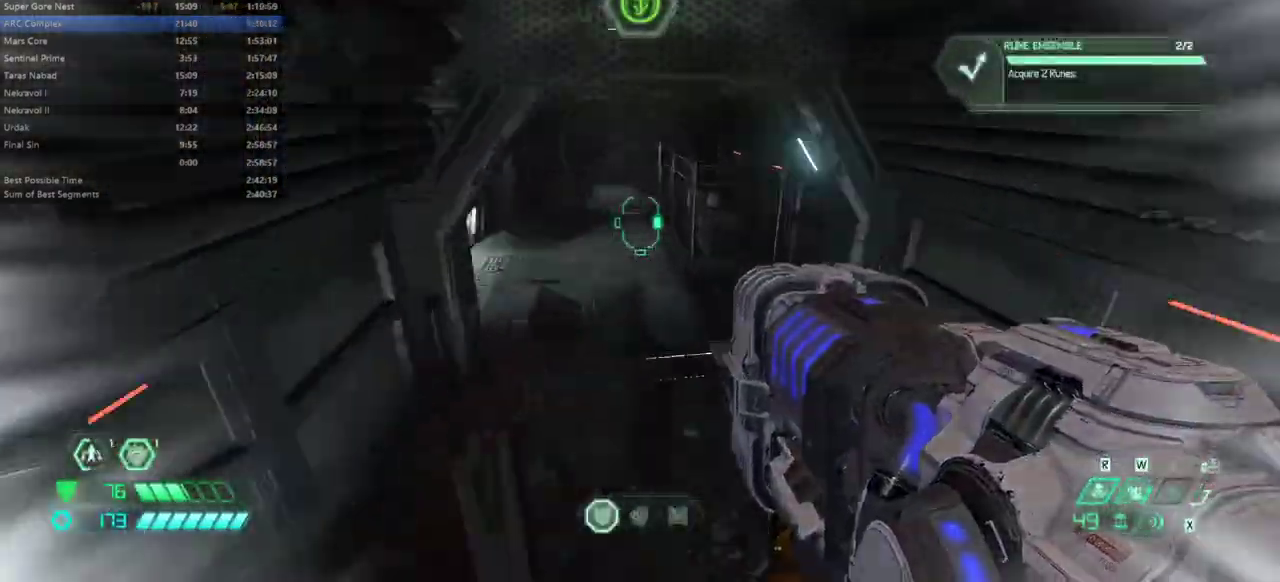
{"keys": ["fw"], "events": [[33, "dash", "up"], [133, "rl", "down"], [233, "rl", "up"]]}
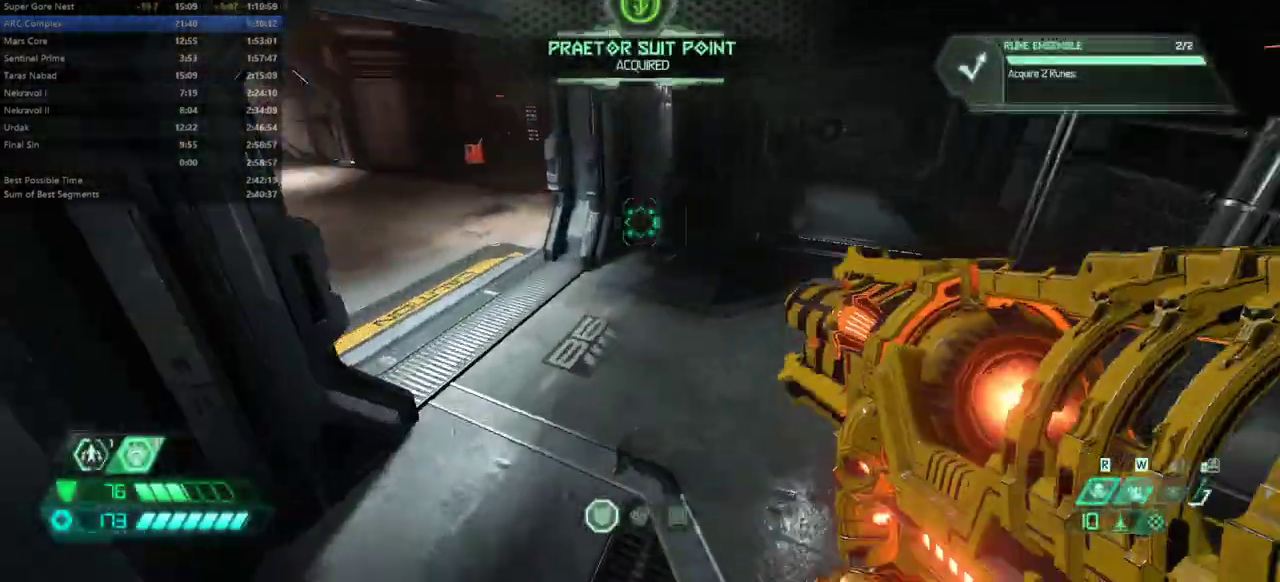
{"keys": ["dash", "fw"], "events": [[400, "dash", "down"]]}
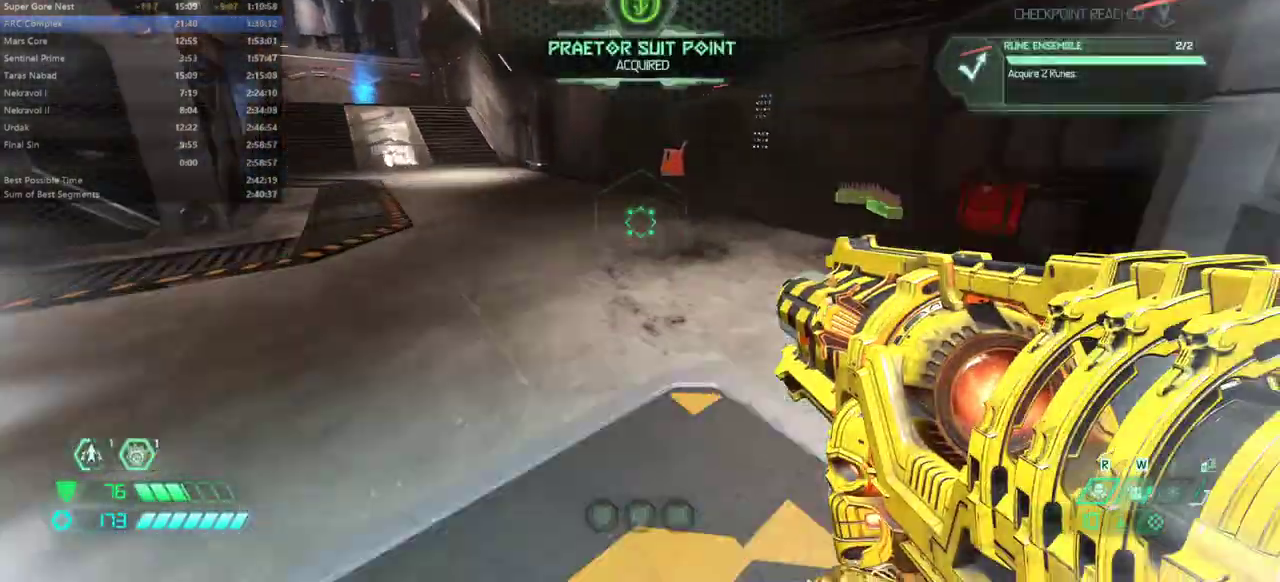
{"keys": ["dash", "fw"], "events": [[33, "dash", "up"], [467, "dash", "down"]]}
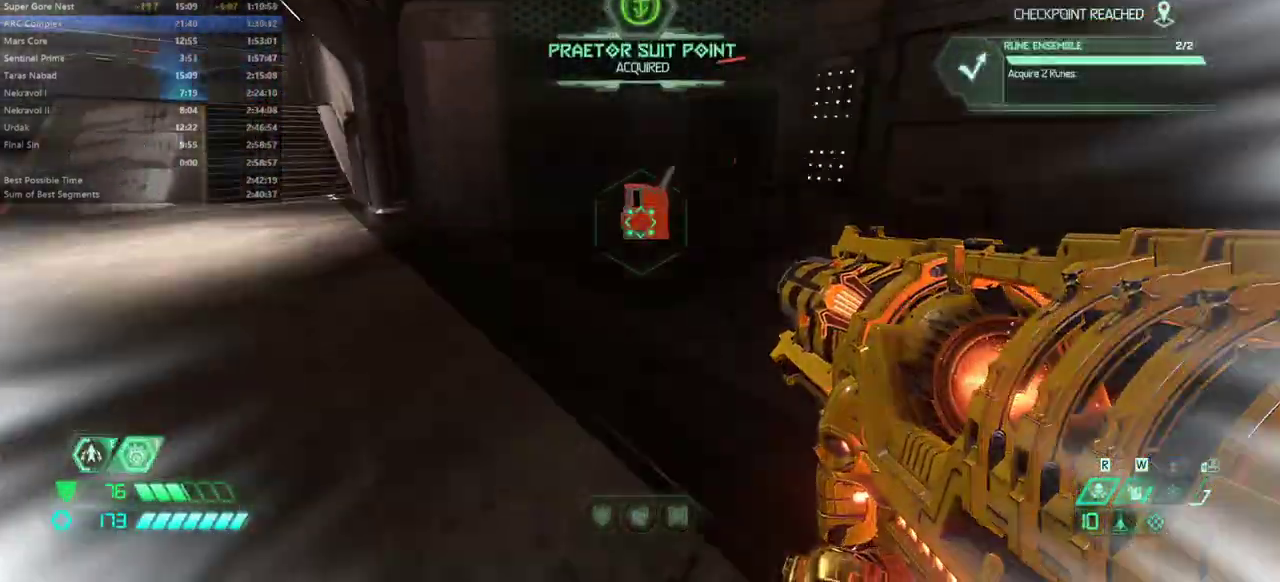
{"keys": ["fw", "jump", "l"], "events": [[100, "dash", "up"], [233, "l", "down"], [467, "jump", "down"]]}
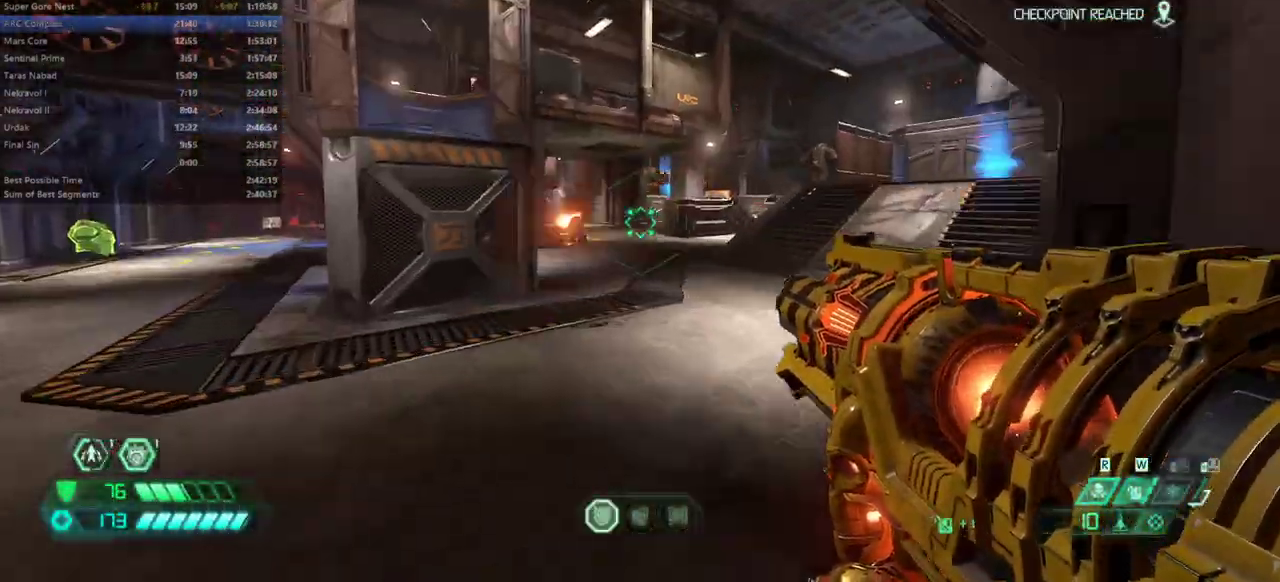
{"keys": ["fw", "r"], "events": [[67, "jump", "up"], [100, "l", "up"], [167, "jump", "down"], [400, "jump", "up"], [500, "r", "down"]]}
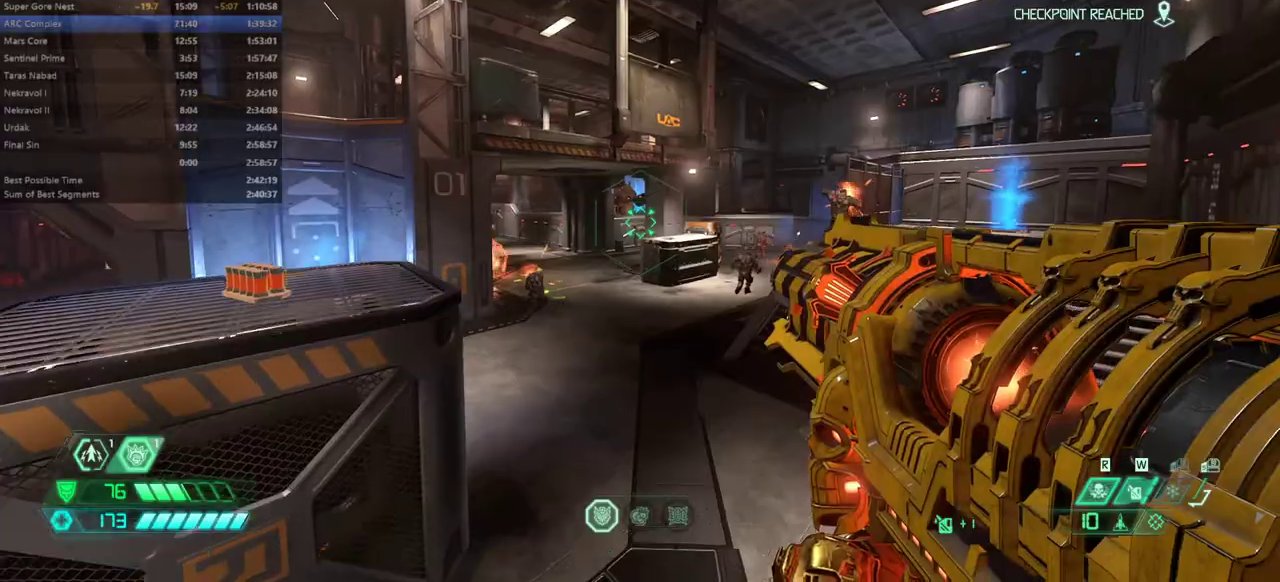
{"keys": ["fw", "r"], "events": []}
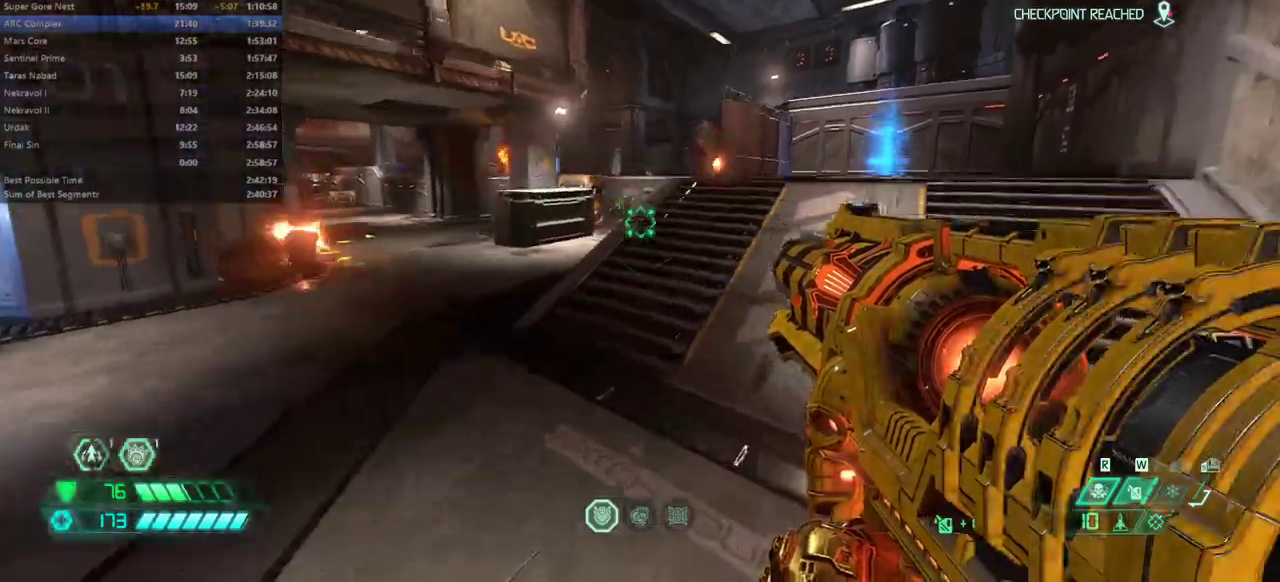
{"keys": ["fw"], "events": [[200, "r", "up"], [333, "dash", "down"], [433, "dash", "up"]]}
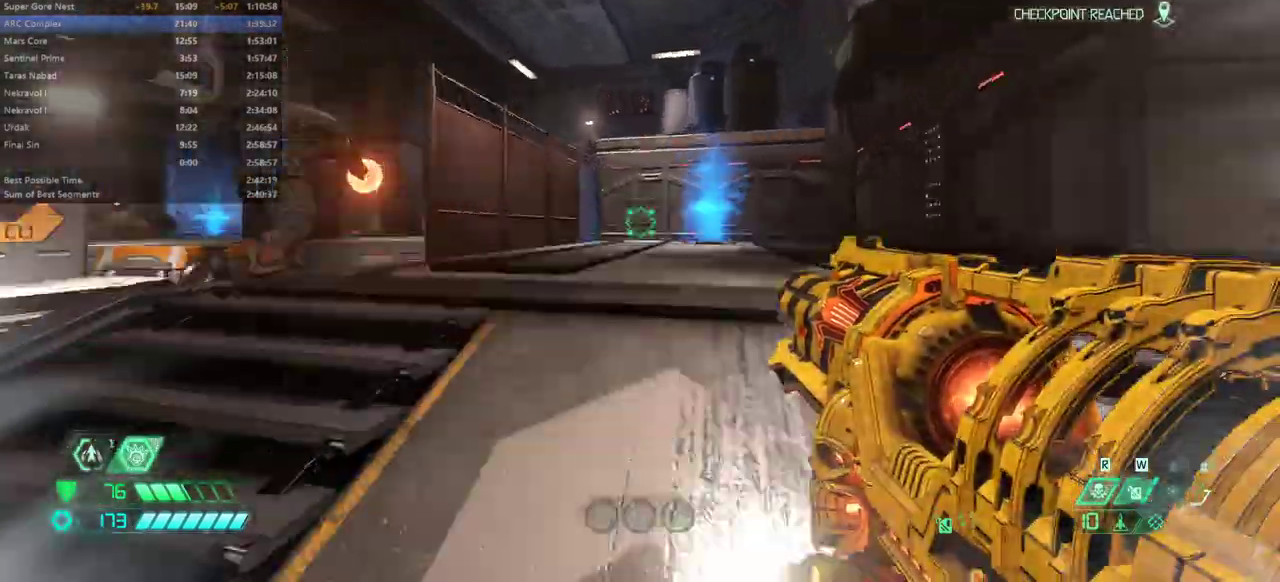
{"keys": ["dash", "fw"], "events": [[400, "dash", "down"]]}
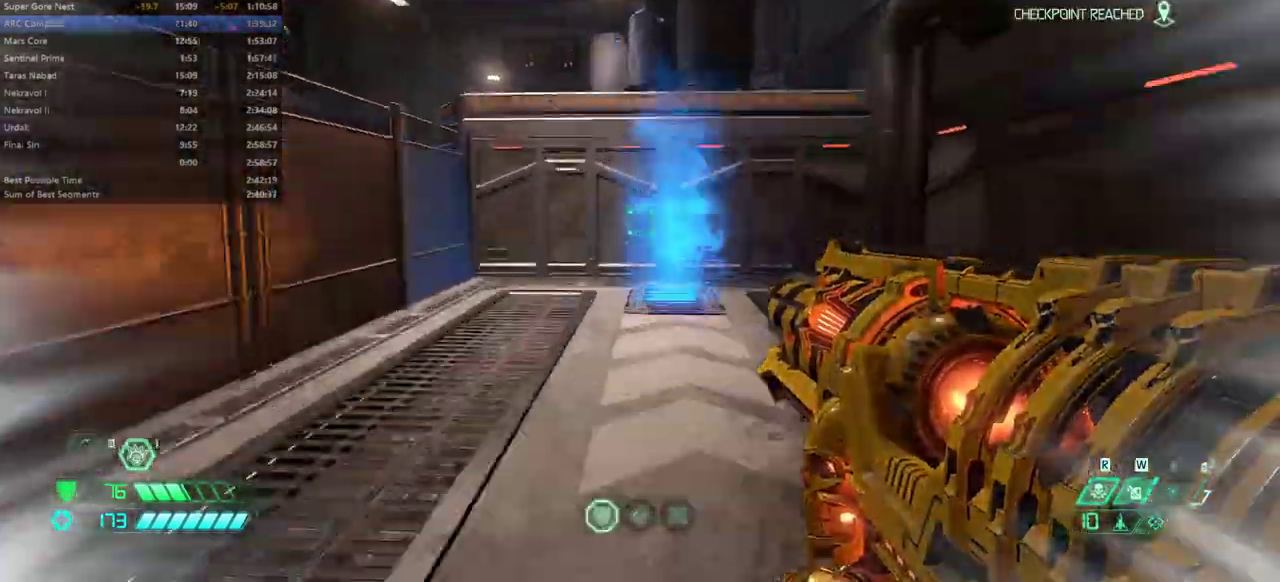
{"keys": ["fw", "r"], "events": [[133, "dash", "up"], [467, "r", "down"]]}
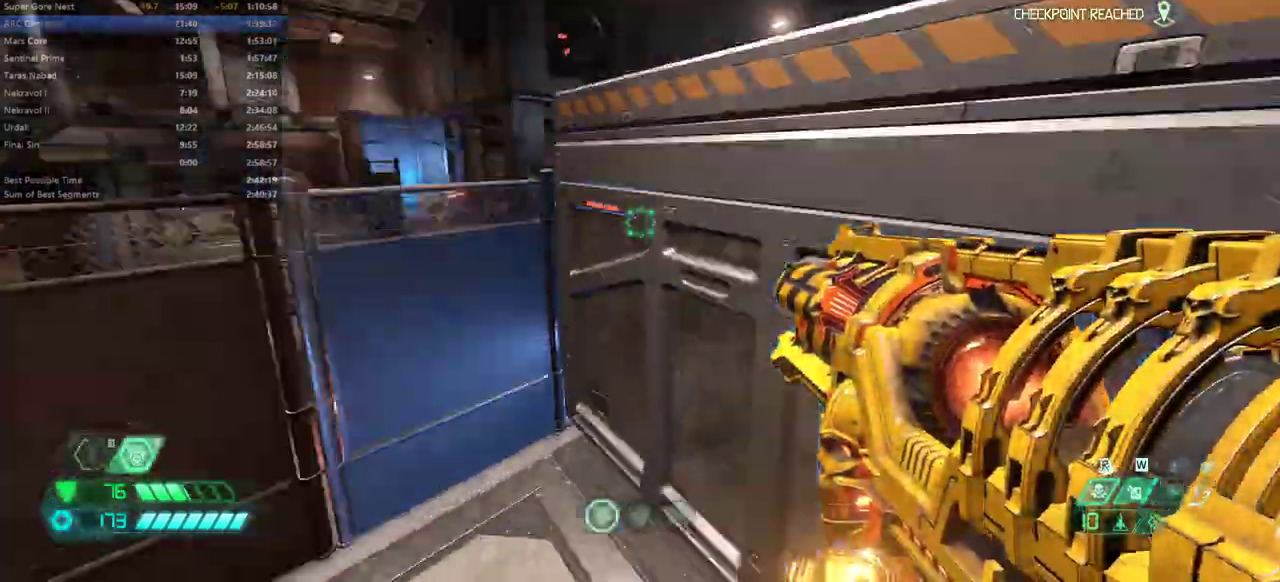
{"keys": ["fw", "r"], "events": []}
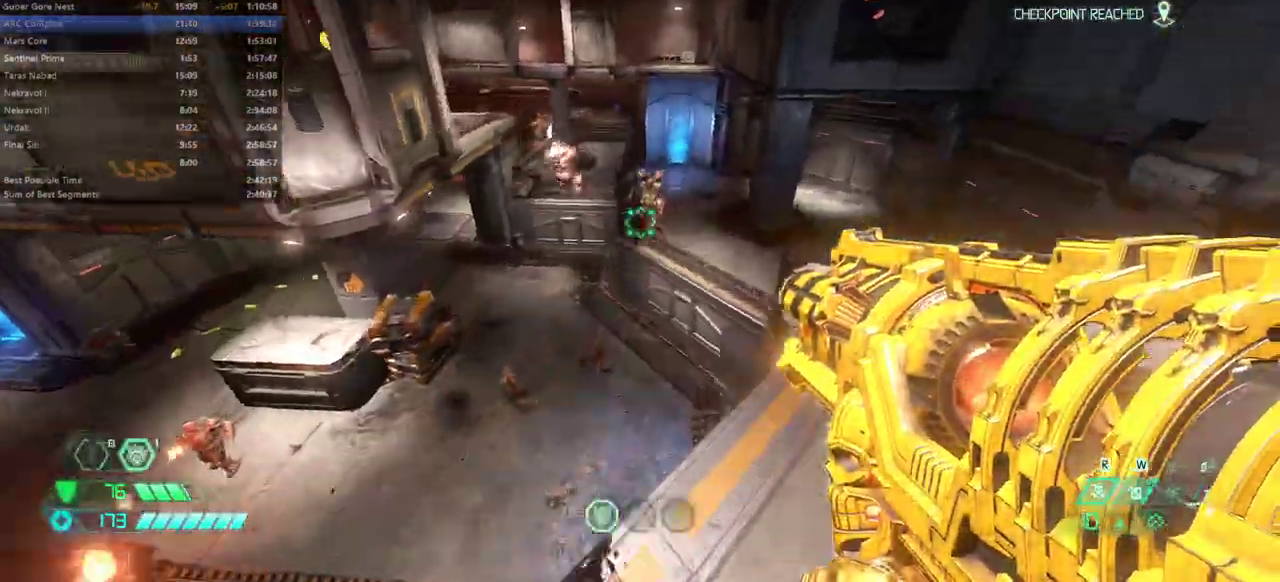
{"keys": ["r"], "events": [[300, "dash", "down"], [433, "dash", "up"], [500, "fw", "up"]]}
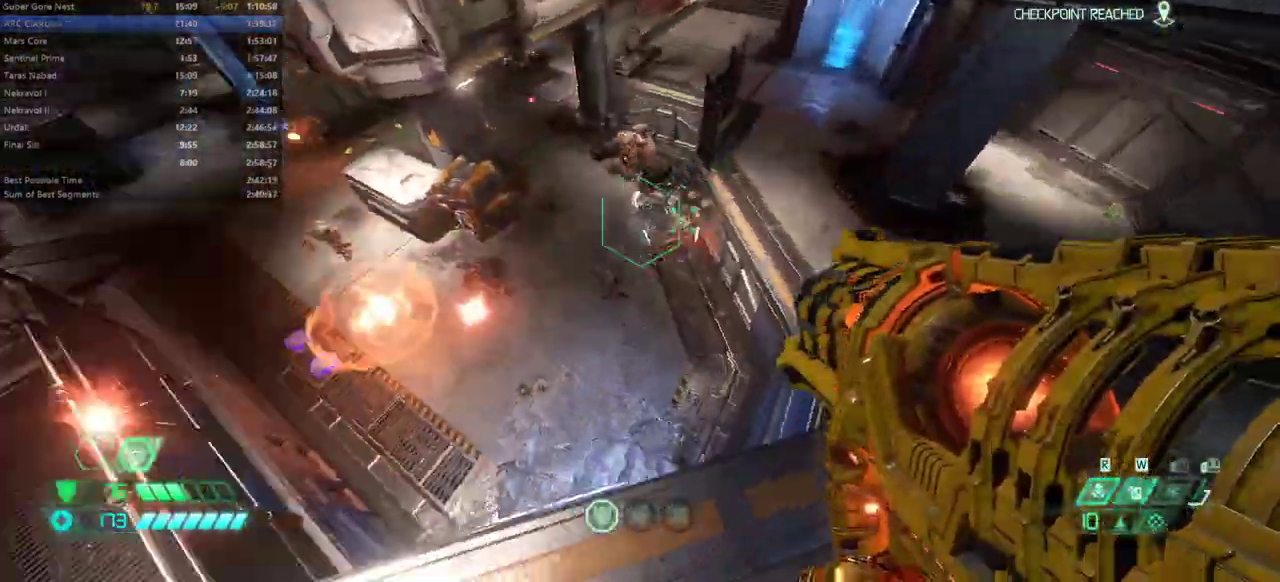
{"keys": ["fw", "r"], "events": [[233, "fw", "down"], [300, "dash", "down"], [500, "dash", "up"]]}
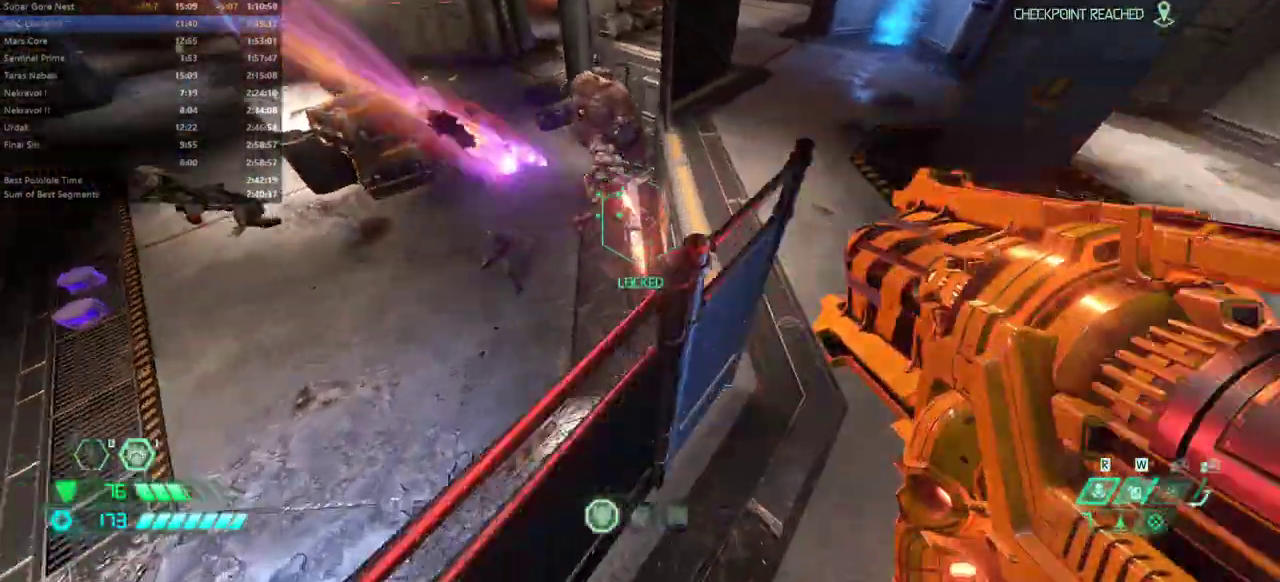
{"keys": ["fw"], "events": [[367, "r", "up"]]}
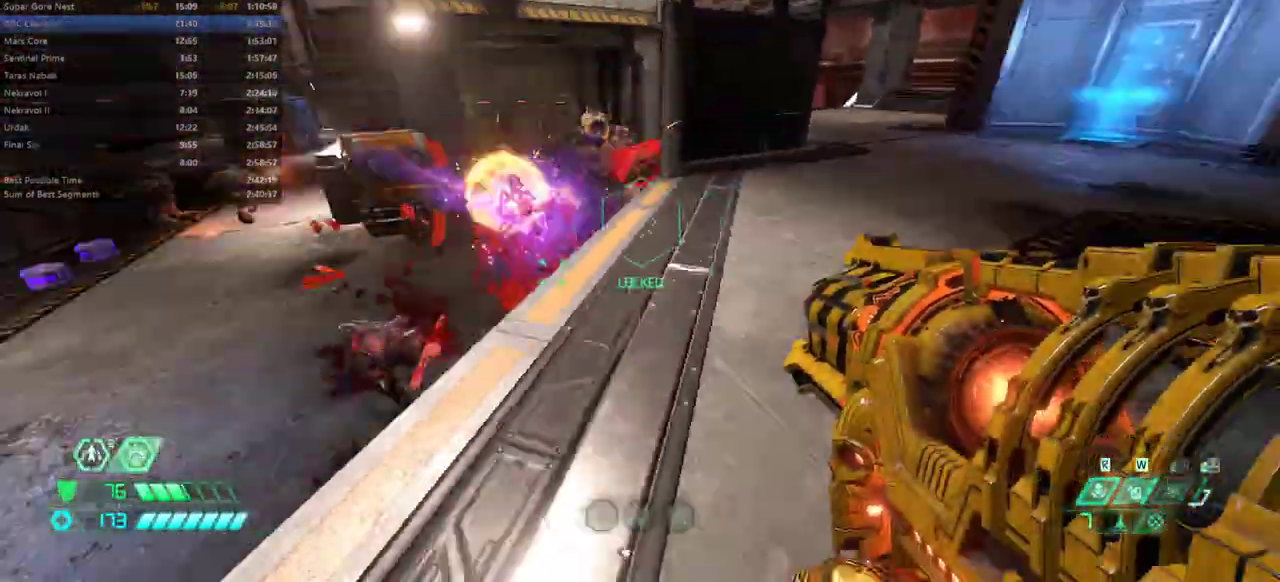
{"keys": ["fw"], "events": [[67, "dash", "down"], [167, "dash", "up"], [267, "cs", "down"], [400, "cs", "up"]]}
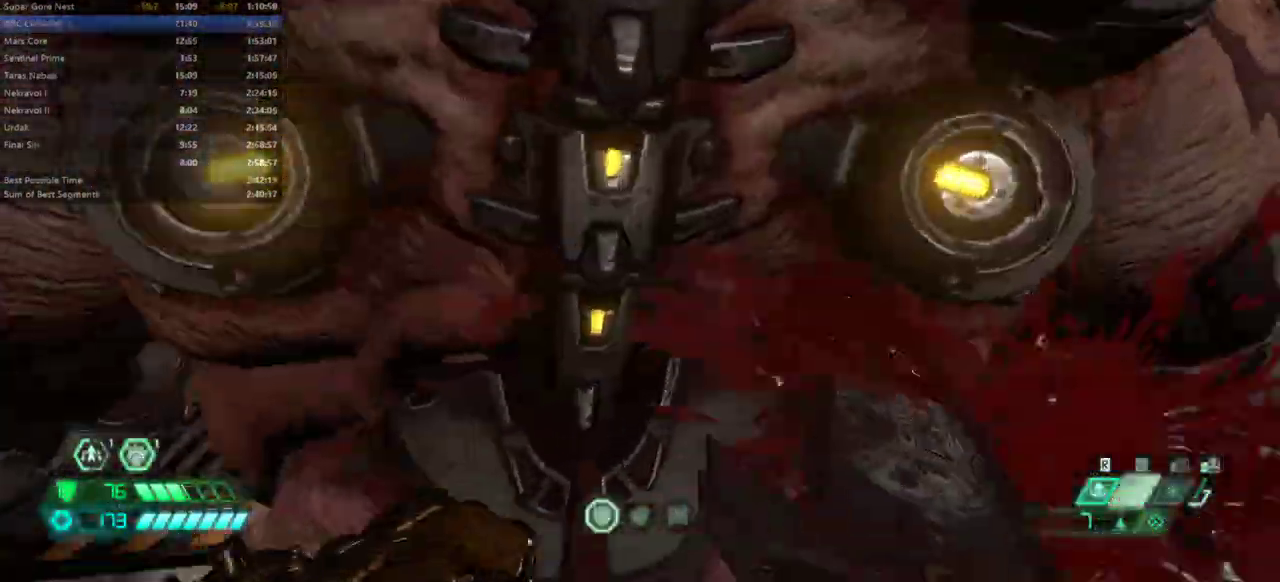
{"keys": ["fw"], "events": [[300, "r", "down"], [500, "r", "up"]]}
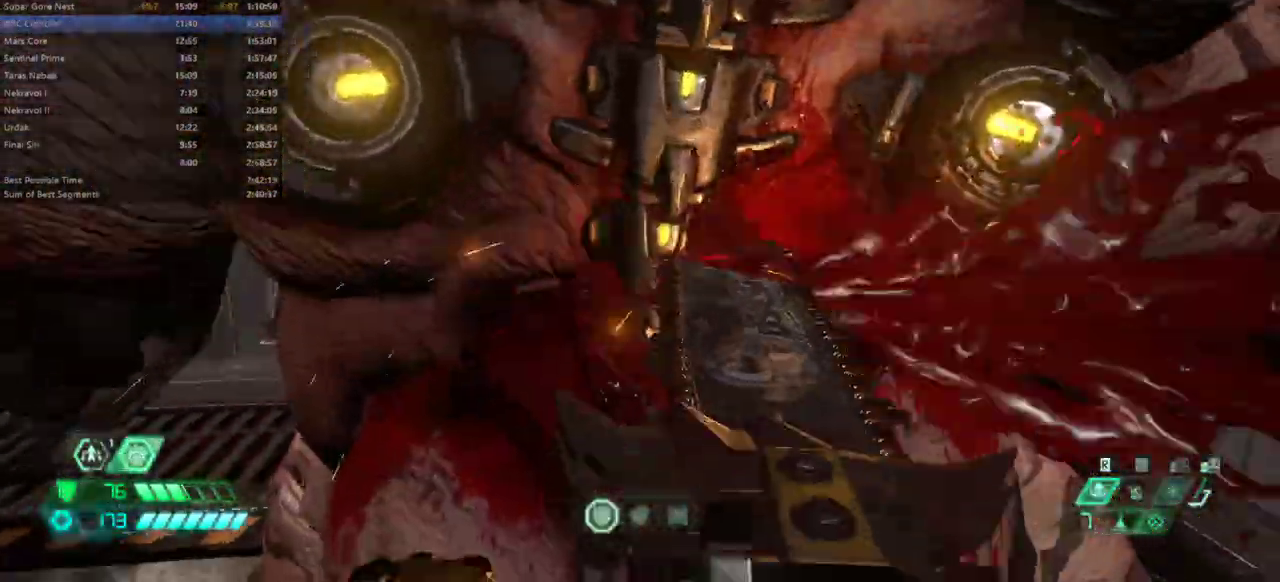
{"keys": ["fw"], "events": [[233, "r", "down"], [367, "r", "up"]]}
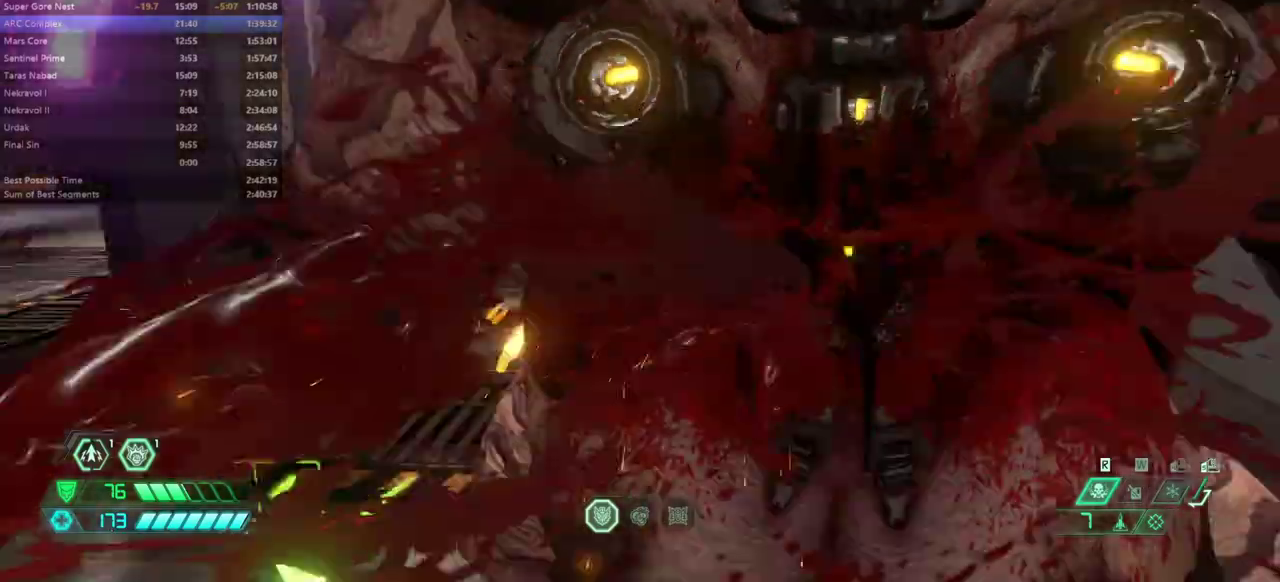
{"keys": ["fw", "jump", "r"], "events": [[267, "r", "down"], [500, "jump", "down"]]}
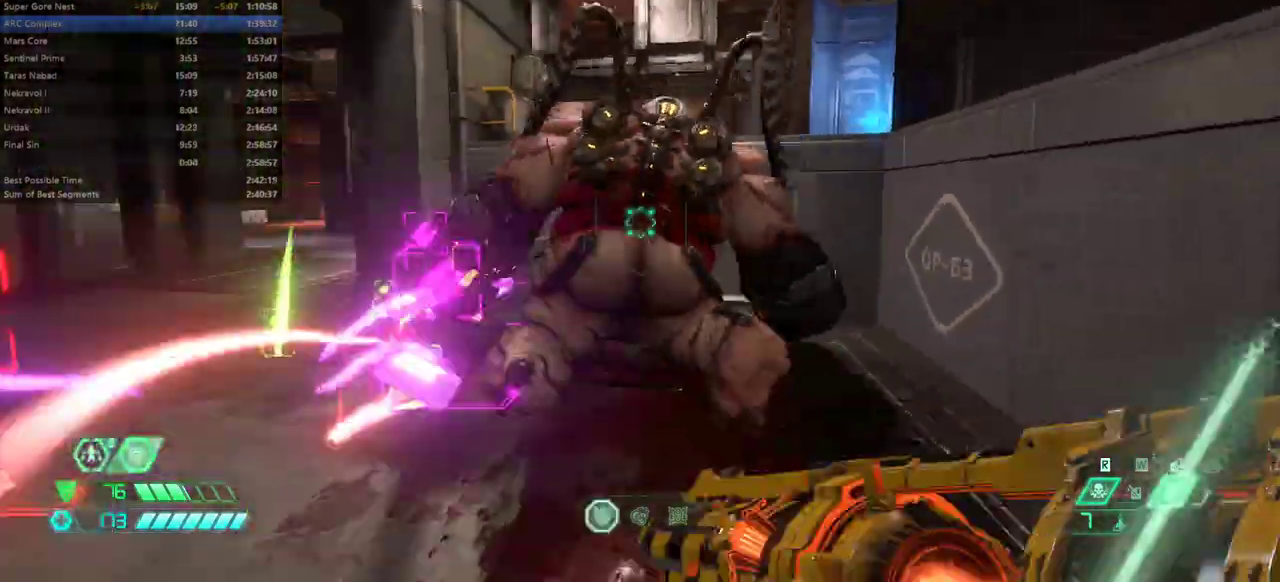
{"keys": ["fw"], "events": [[67, "jump", "up"], [167, "jump", "down"], [367, "jump", "up"], [500, "r", "up"]]}
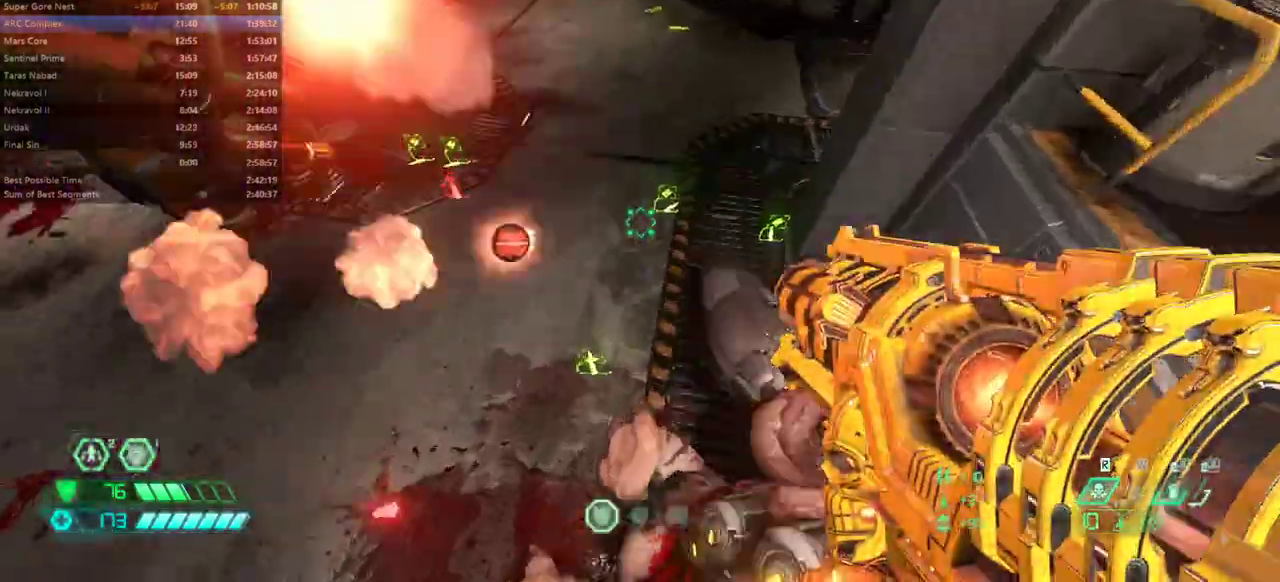
{"keys": ["fw", "r"], "events": [[67, "dash", "down"], [200, "dash", "up"], [300, "l", "down"], [433, "l", "up"], [433, "r", "down"]]}
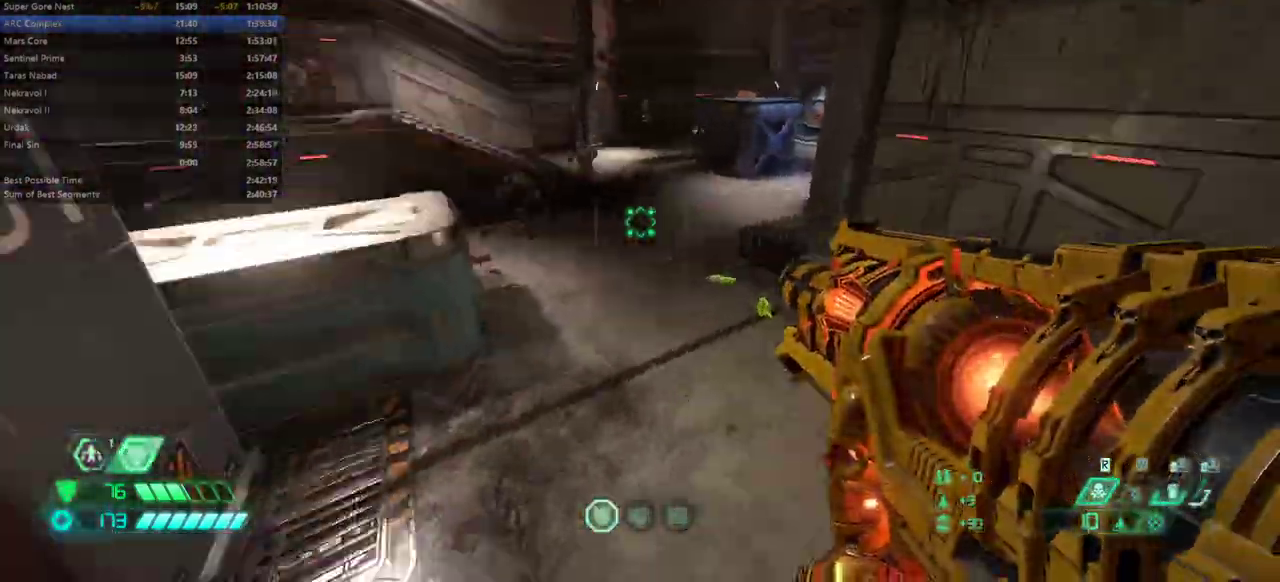
{"keys": ["r"], "events": [[167, "fw", "up"]]}
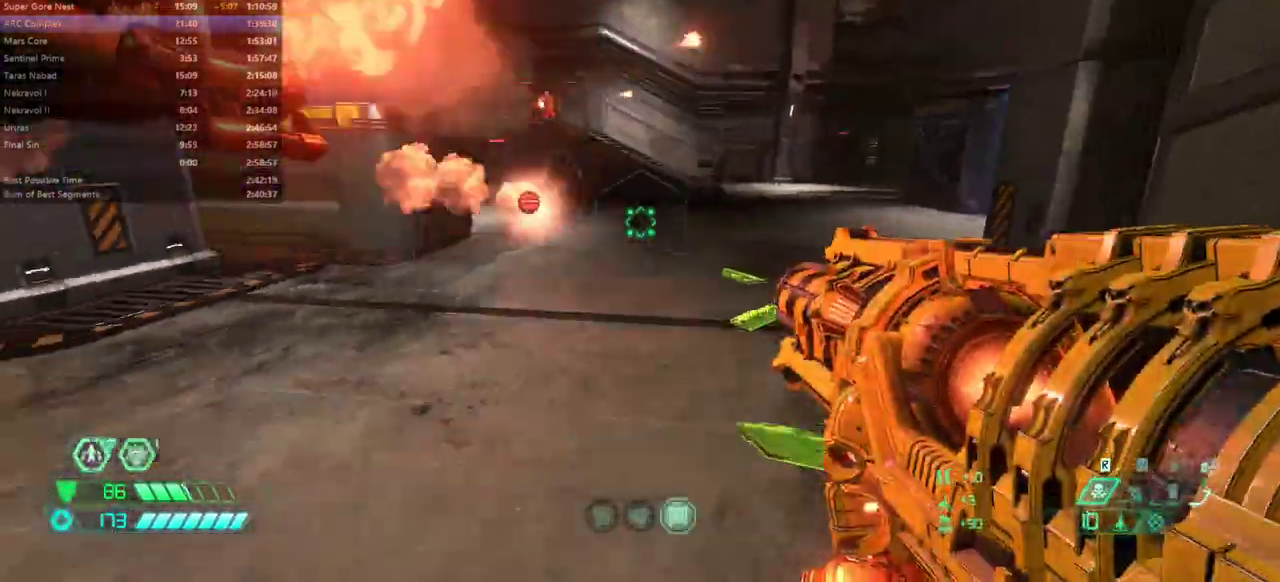
{"keys": ["fw", "jump"], "events": [[33, "fw", "down"], [133, "r", "up"], [233, "jump", "down"], [300, "jump", "up"], [467, "jump", "down"]]}
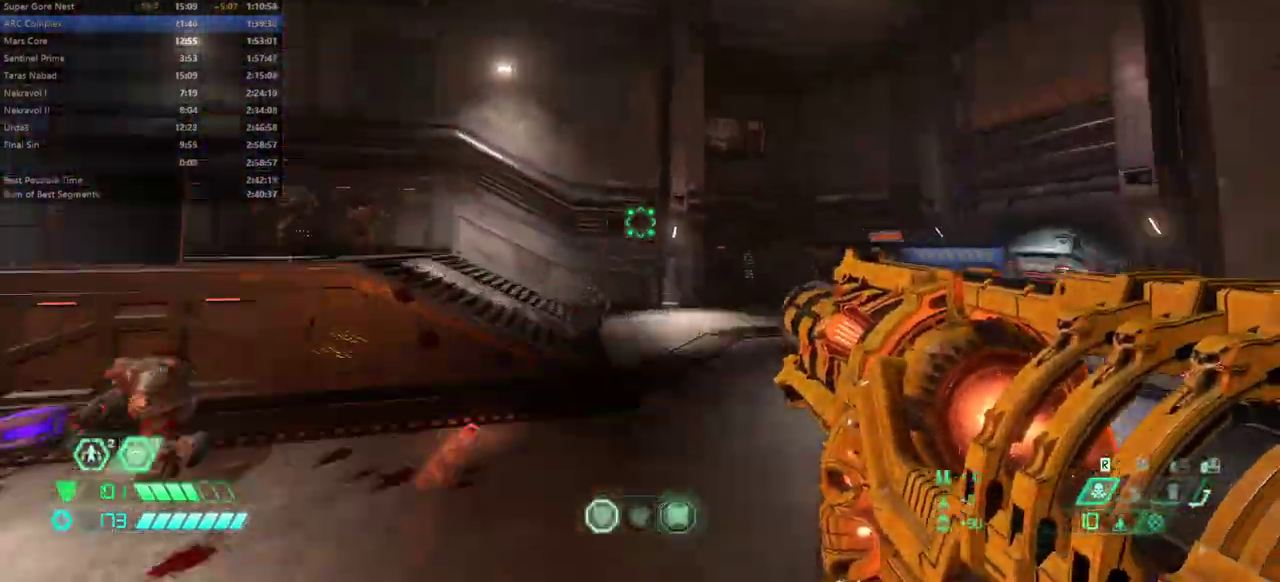
{"keys": ["fw", "r"], "events": [[100, "dash", "down"], [100, "jump", "up"], [233, "dash", "up"], [300, "ssg", "down"], [367, "ssg", "up"], [467, "r", "down"]]}
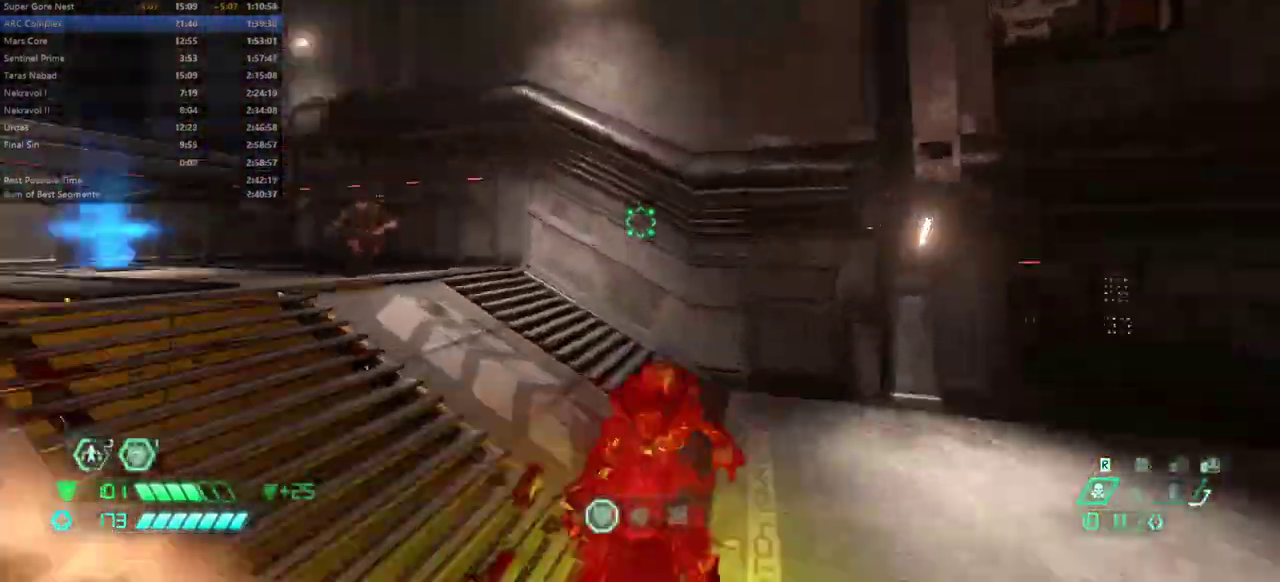
{"keys": ["fw"], "events": [[67, "dash", "down"], [200, "dash", "up"], [400, "r", "up"]]}
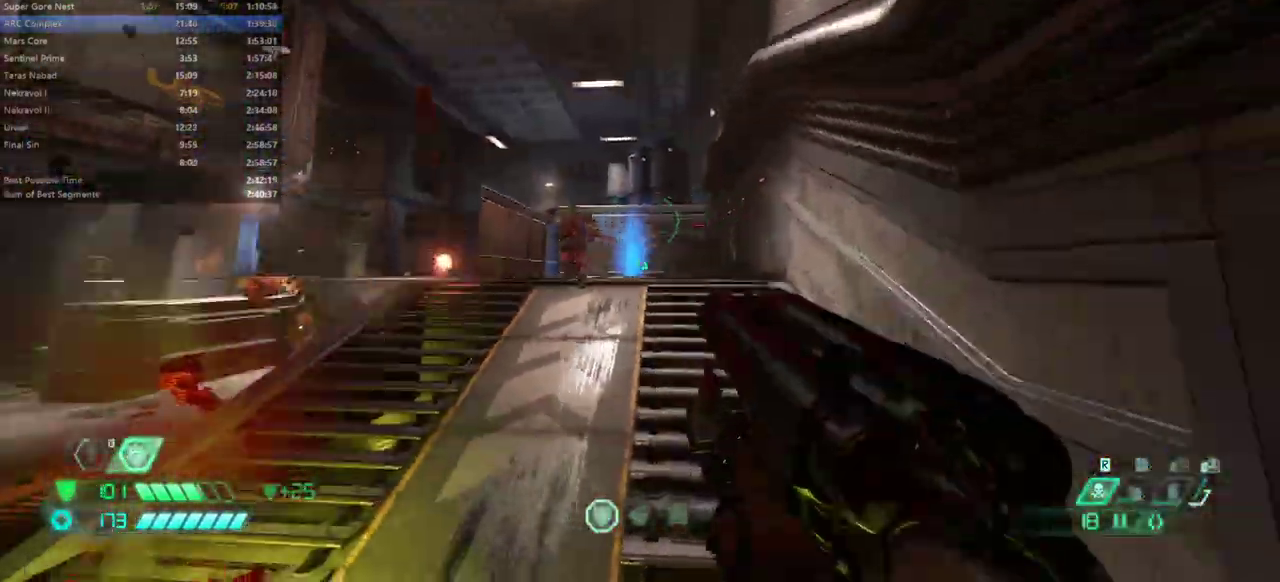
{"keys": ["fw", "r"], "events": [[500, "r", "down"]]}
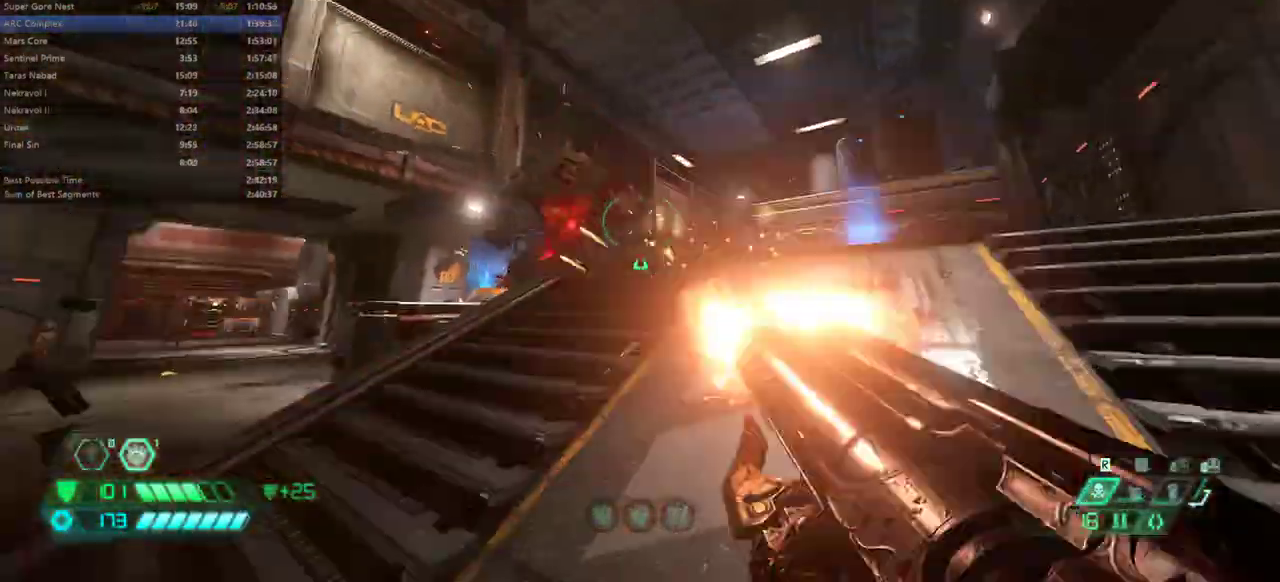
{"keys": ["fw", "r"], "events": []}
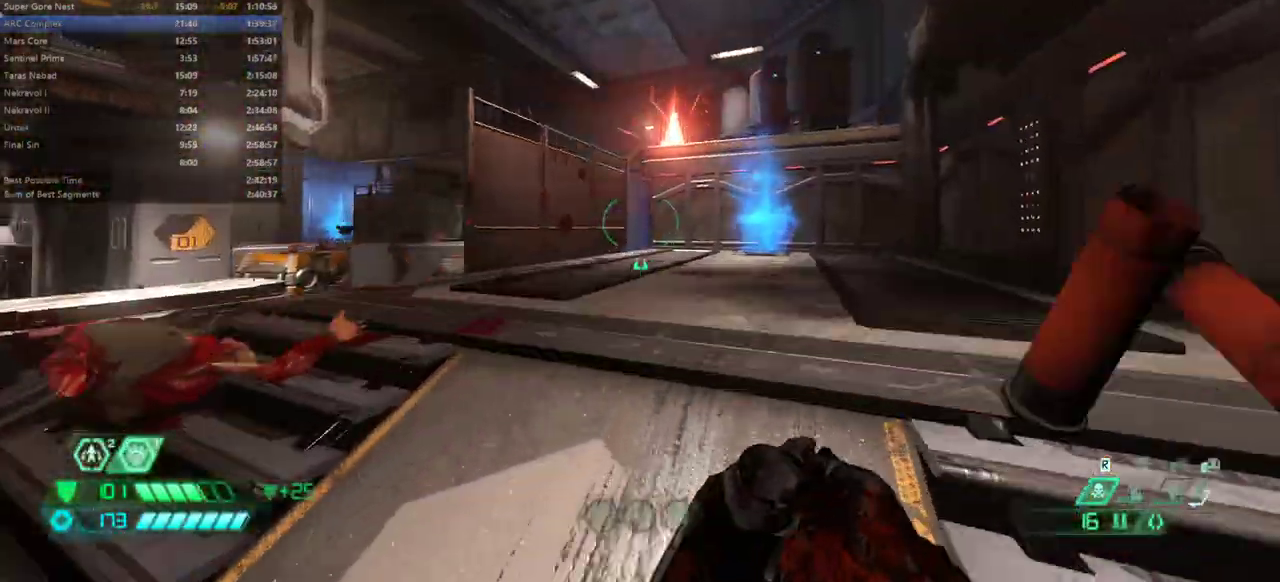
{"keys": ["fw"], "events": [[67, "dash", "down"], [200, "dash", "up"], [267, "r", "up"]]}
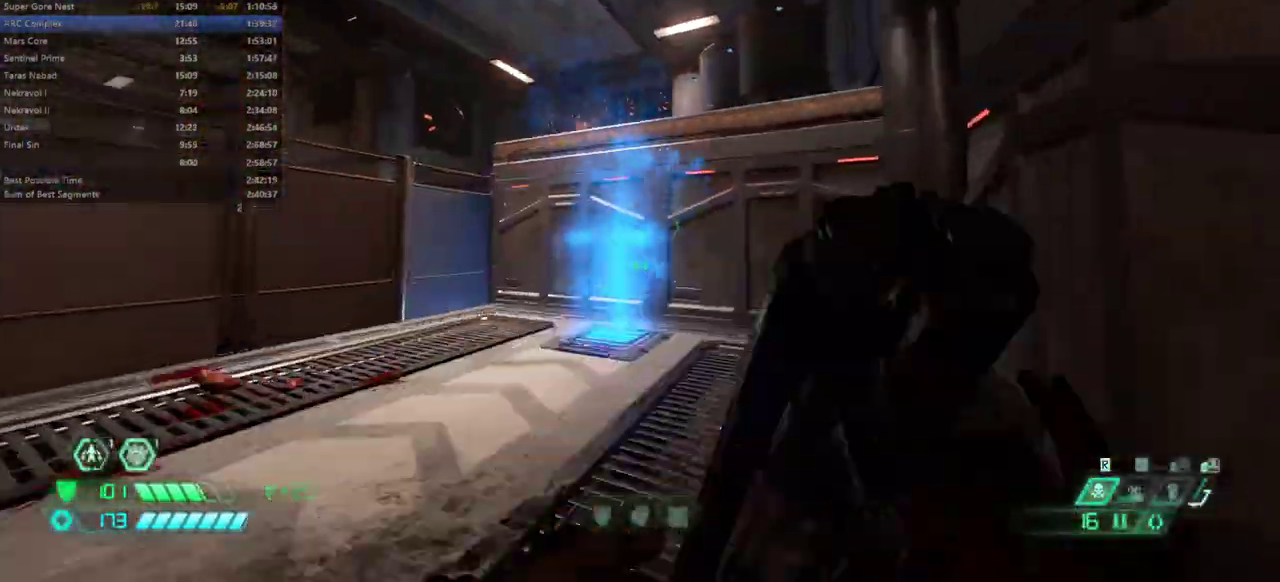
{"keys": ["fw", "r"], "events": [[33, "dash", "down"], [133, "dash", "up"], [400, "r", "down"]]}
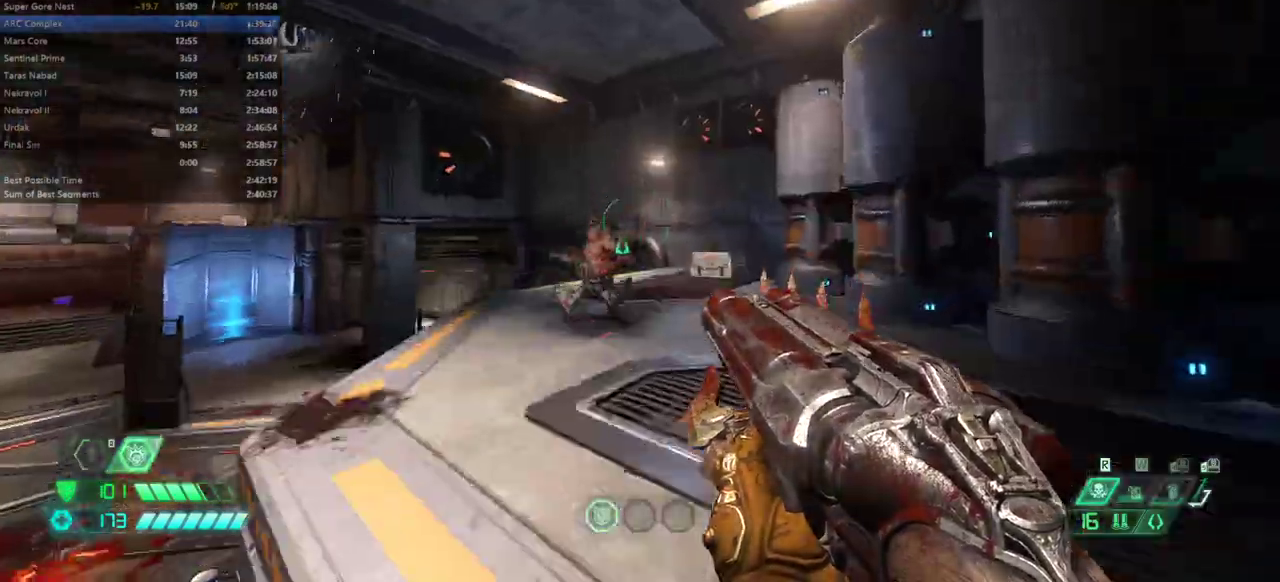
{"keys": ["fw", "r"], "events": [[100, "fw", "up"], [433, "fw", "down"]]}